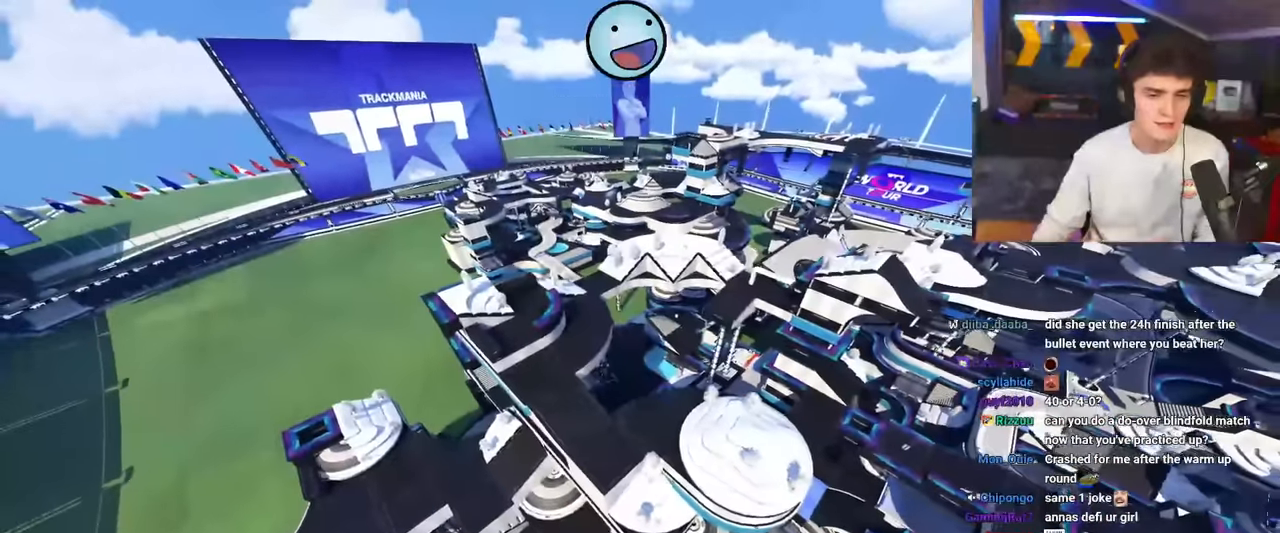
Gameplay with keyboard; each line is a JSON object with the keys held at the frame after it. "events" lists presses ("down") and releases ("up") of "brake", "down", "left", "right" and "up" between this image and that frame as [ms after this image, input, new state], when the widget could be followed in between. No other keys are recorded. Mouse input is not recorded. Key names are as the overlay labels them; some are game actions (e.g. jump) rather than physical keys.
{"keys": ["up"], "events": [[34, "up", "down"]]}
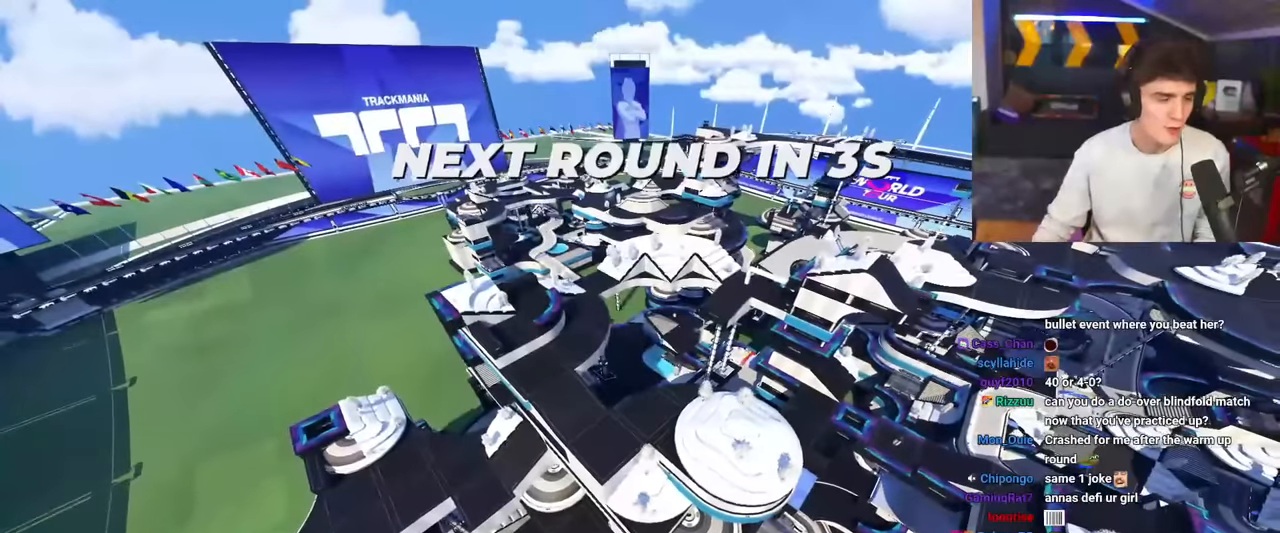
{"keys": ["right", "up"], "events": [[417, "right", "down"]]}
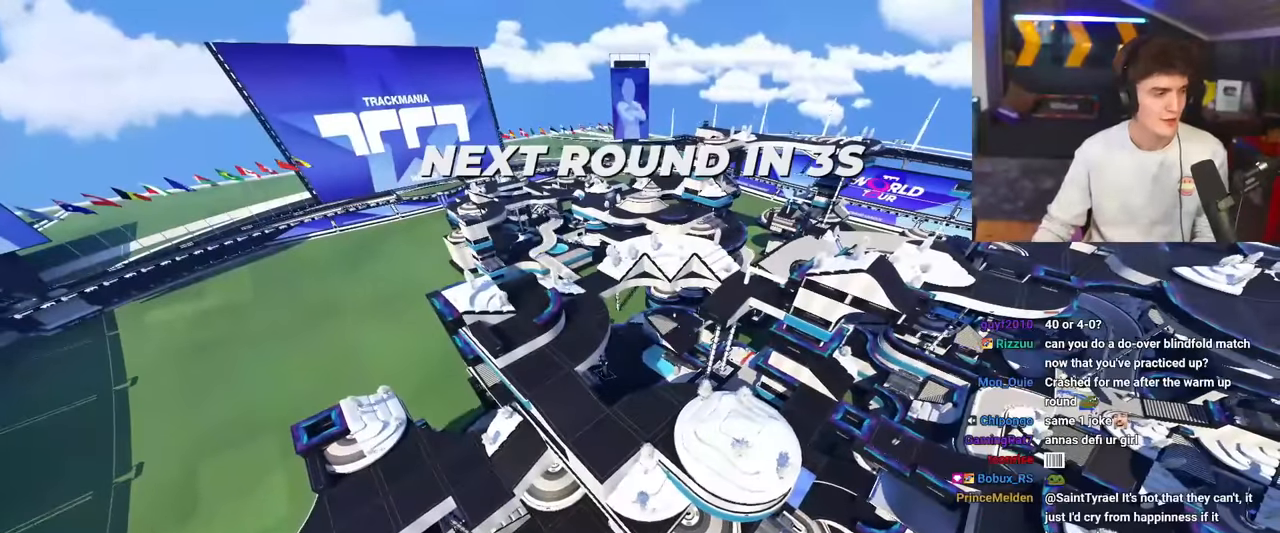
{"keys": ["up"], "events": [[67, "right", "up"], [250, "left", "down"], [351, "left", "up"]]}
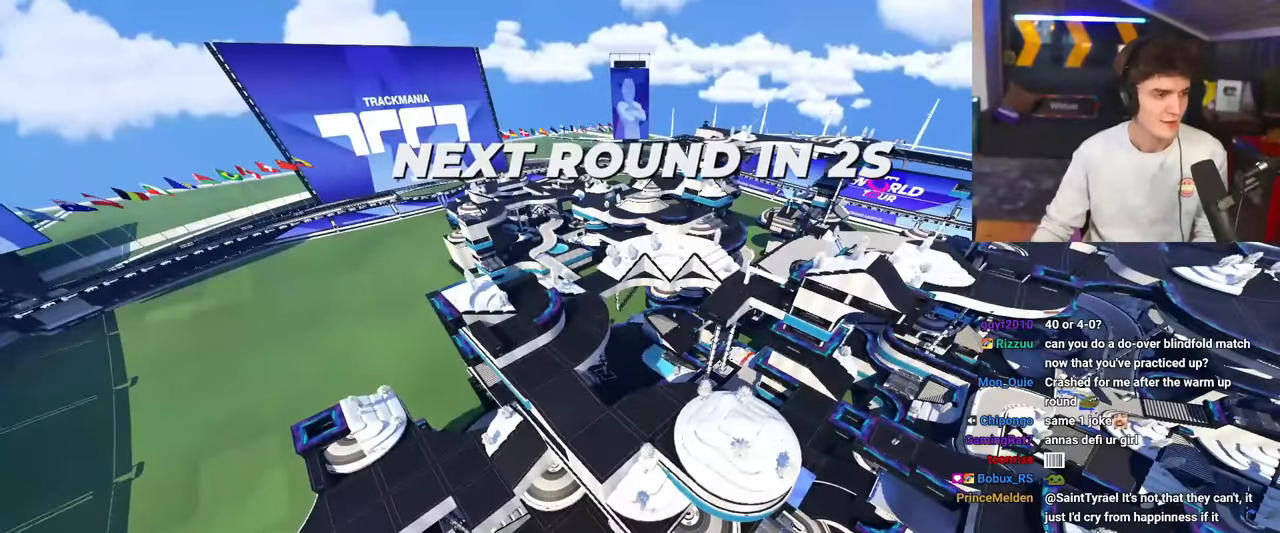
{"keys": ["up"], "events": [[33, "left", "down"], [83, "left", "up"]]}
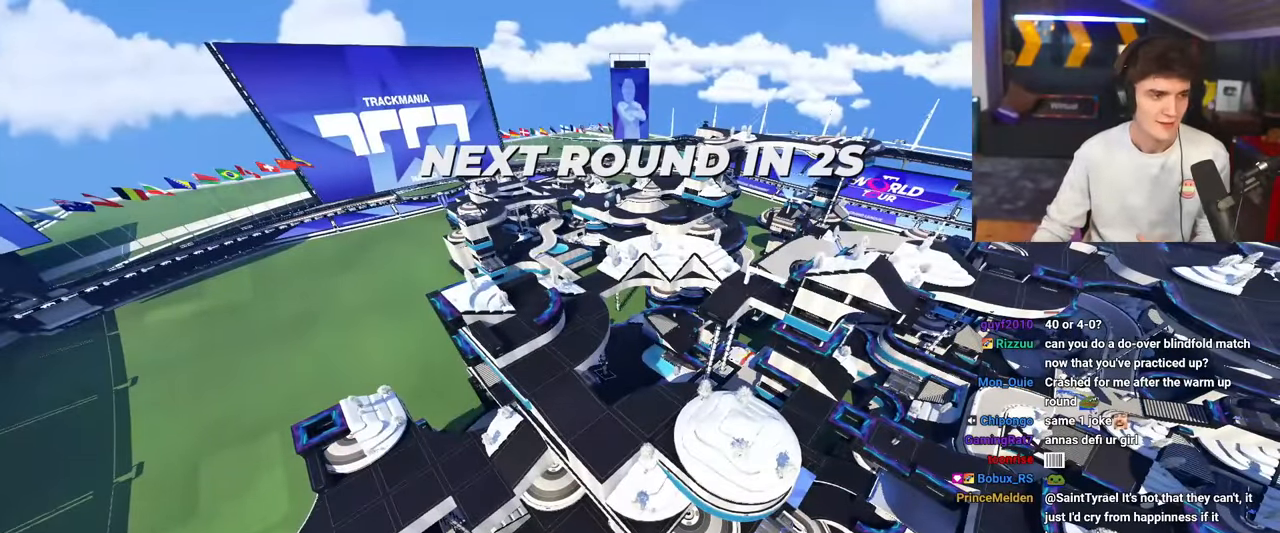
{"keys": [], "events": [[184, "up", "up"]]}
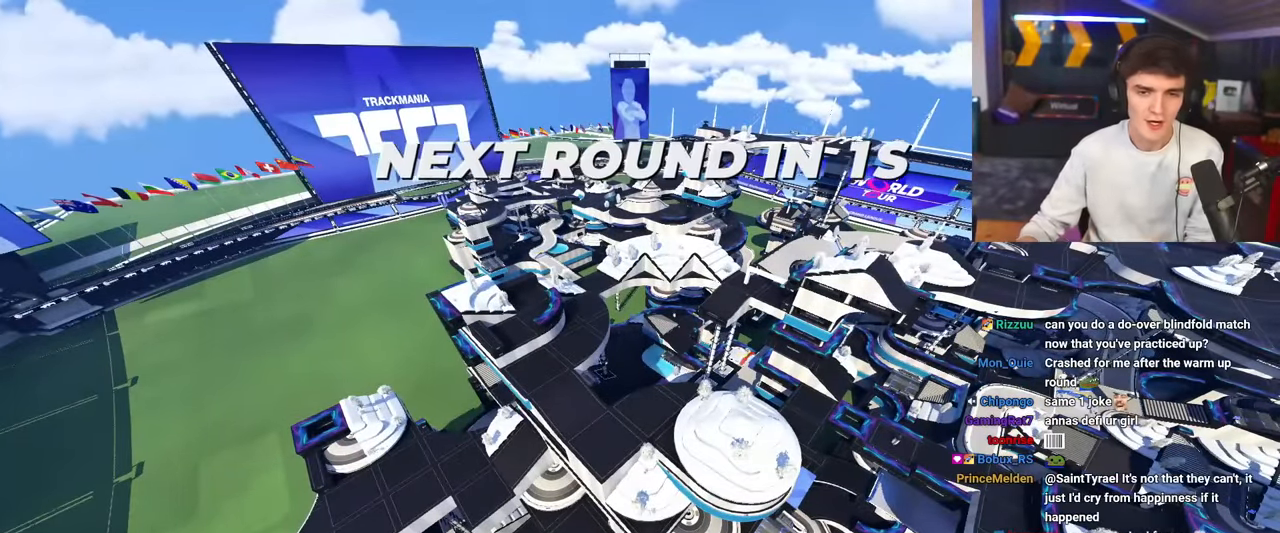
{"keys": ["up"], "events": [[167, "up", "down"]]}
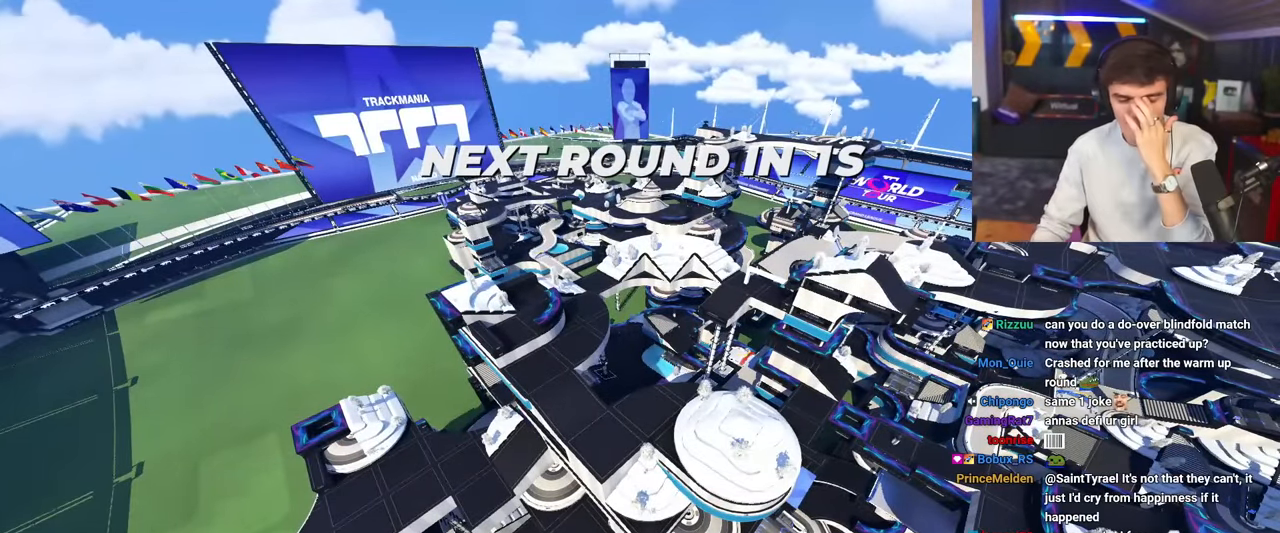
{"keys": ["up"], "events": []}
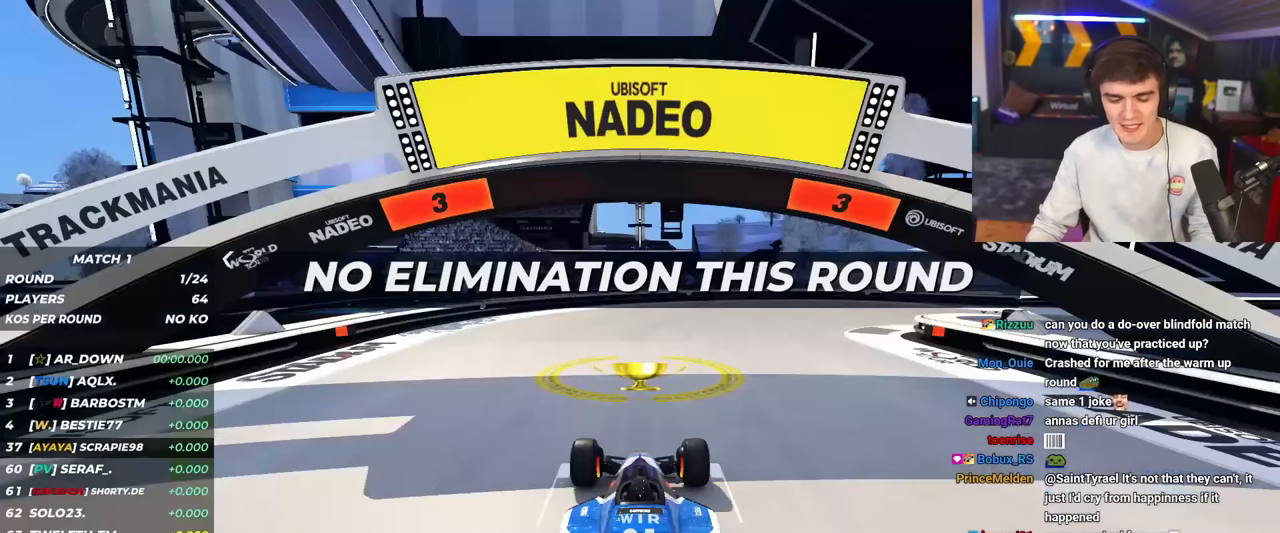
{"keys": ["up"], "events": []}
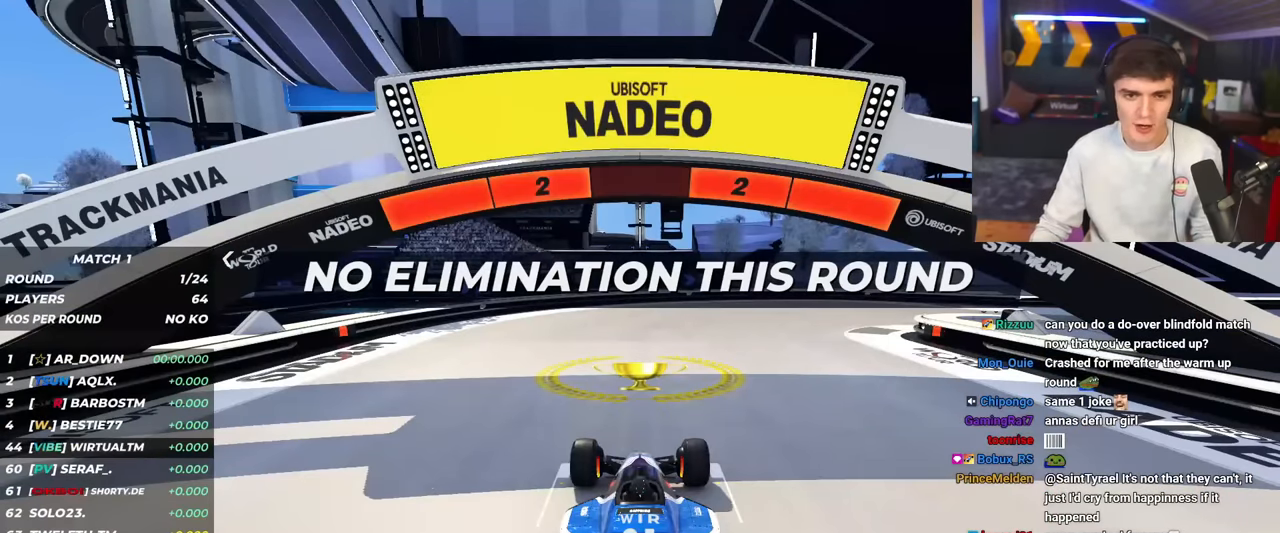
{"keys": ["up"], "events": []}
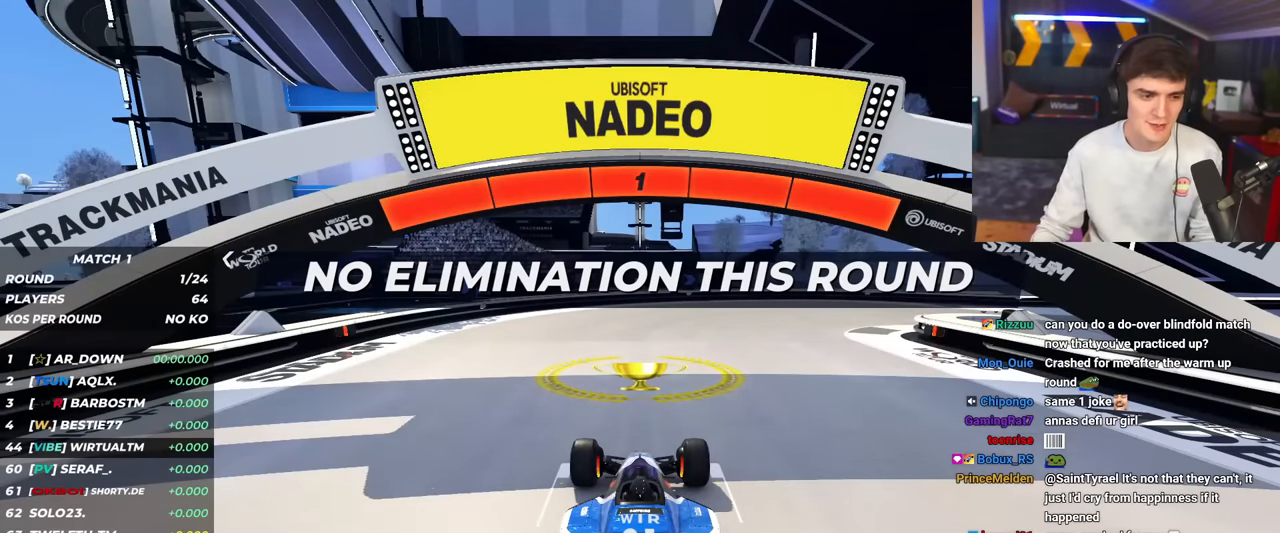
{"keys": ["up"], "events": []}
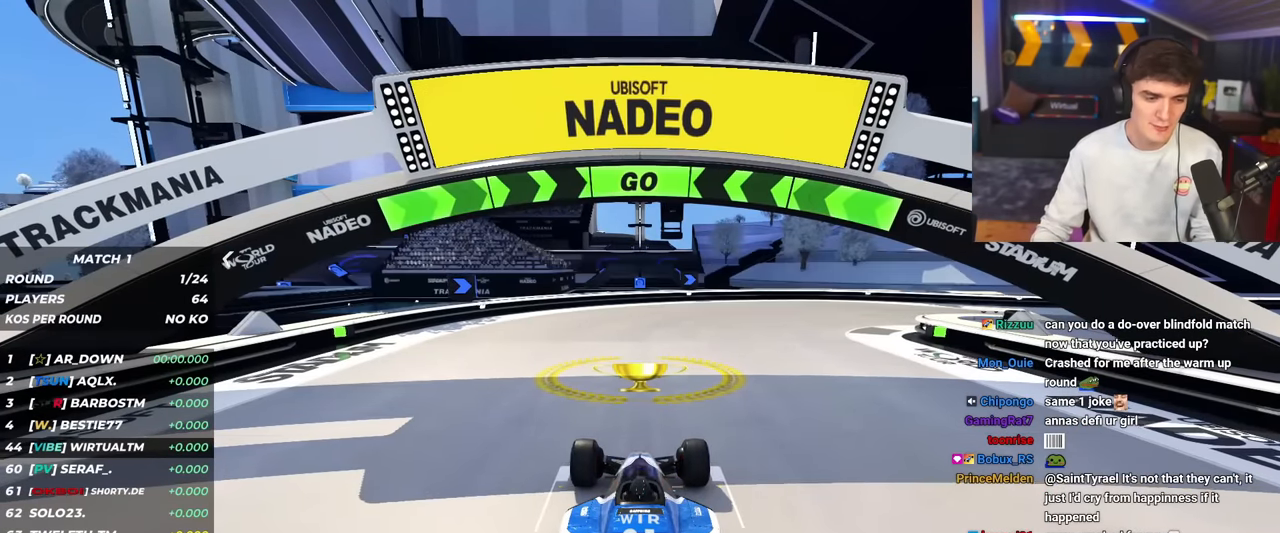
{"keys": ["right", "up"], "events": [[184, "right", "down"]]}
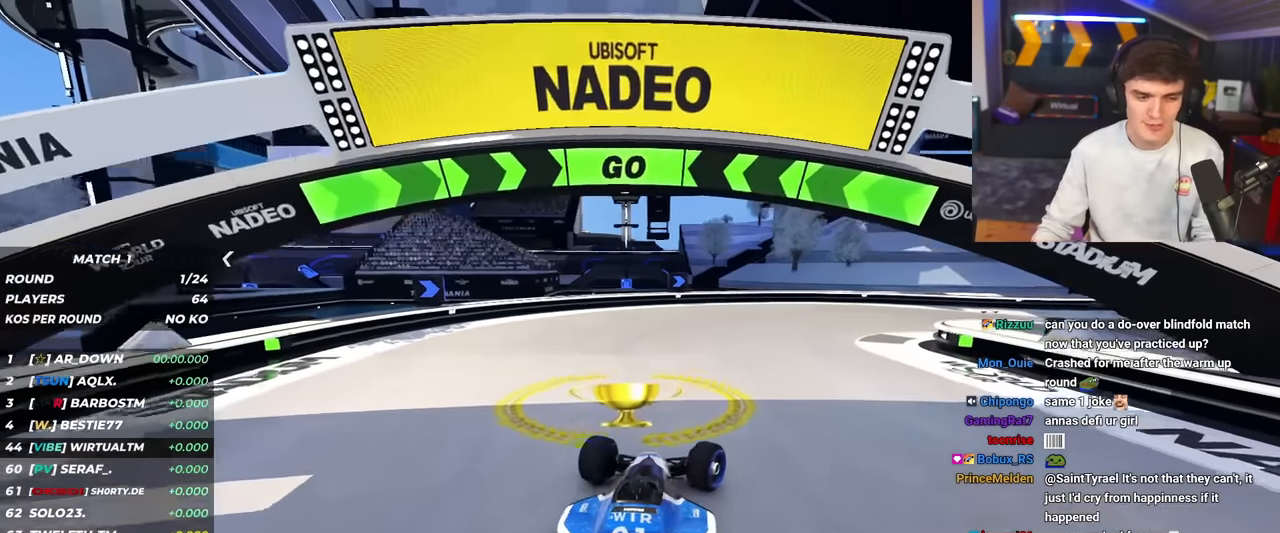
{"keys": ["up"], "events": [[383, "right", "up"]]}
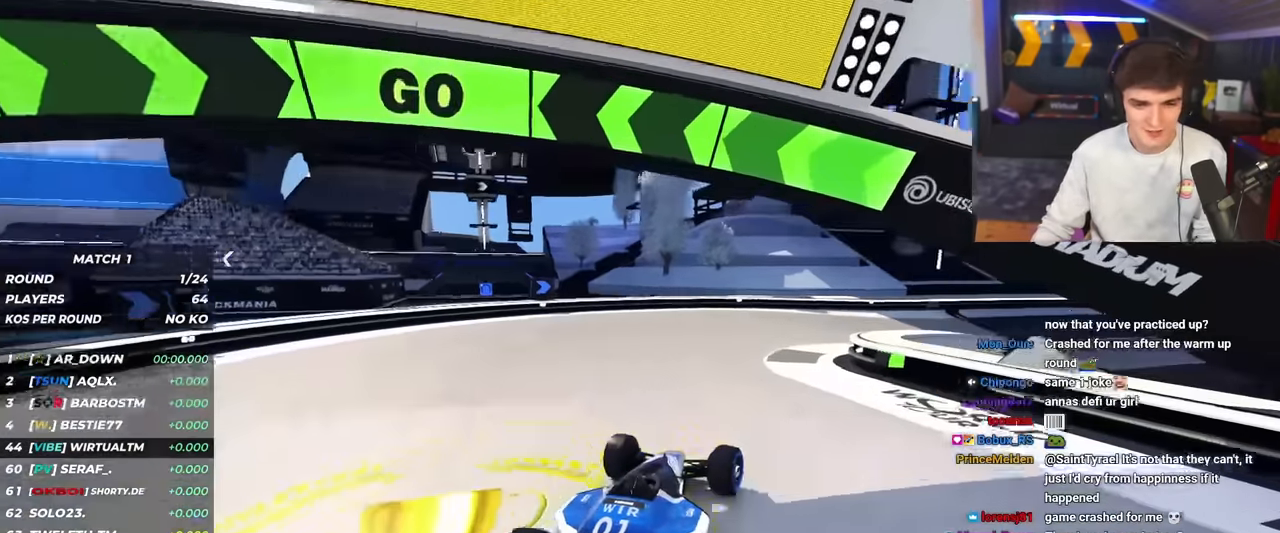
{"keys": ["right", "up"], "events": [[267, "right", "down"], [401, "right", "up"], [501, "right", "down"]]}
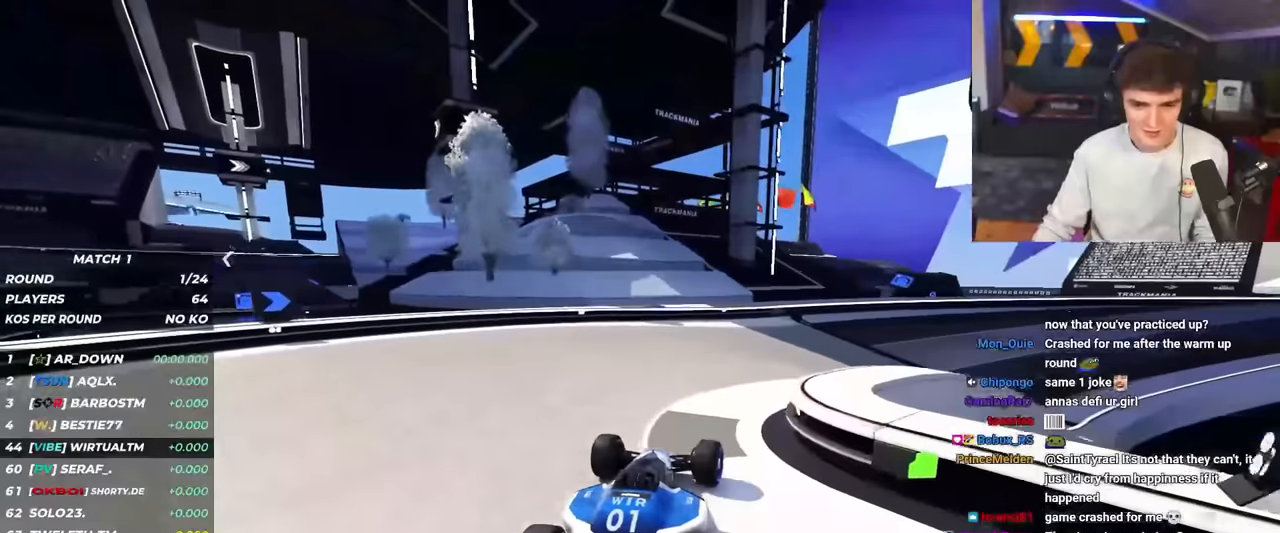
{"keys": ["up"], "events": [[283, "right", "up"]]}
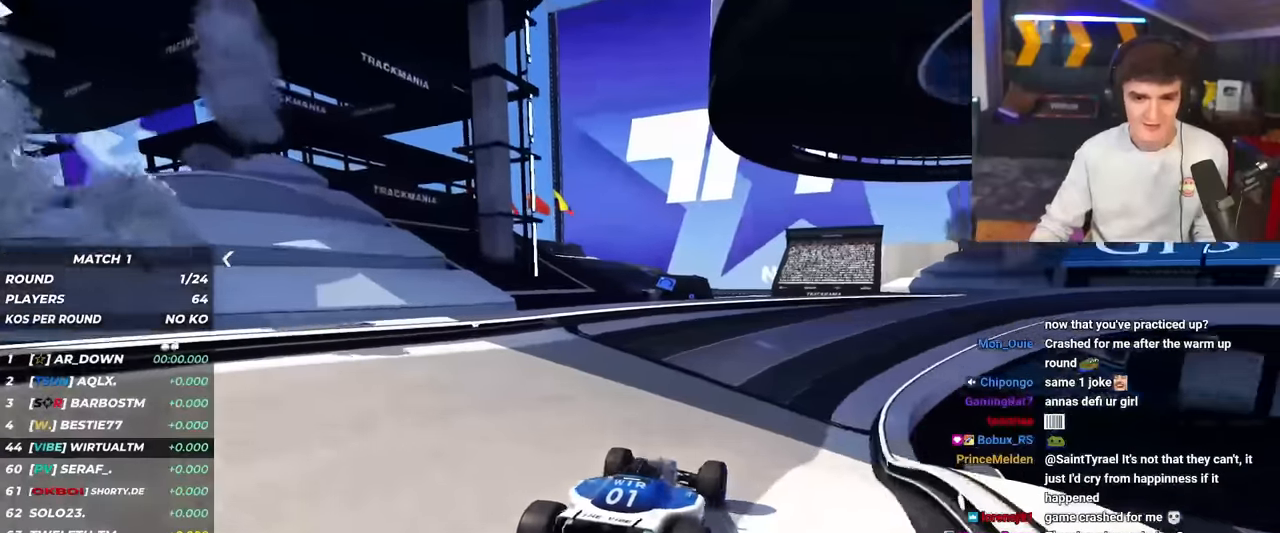
{"keys": ["up"], "events": [[17, "right", "down"], [150, "right", "up"]]}
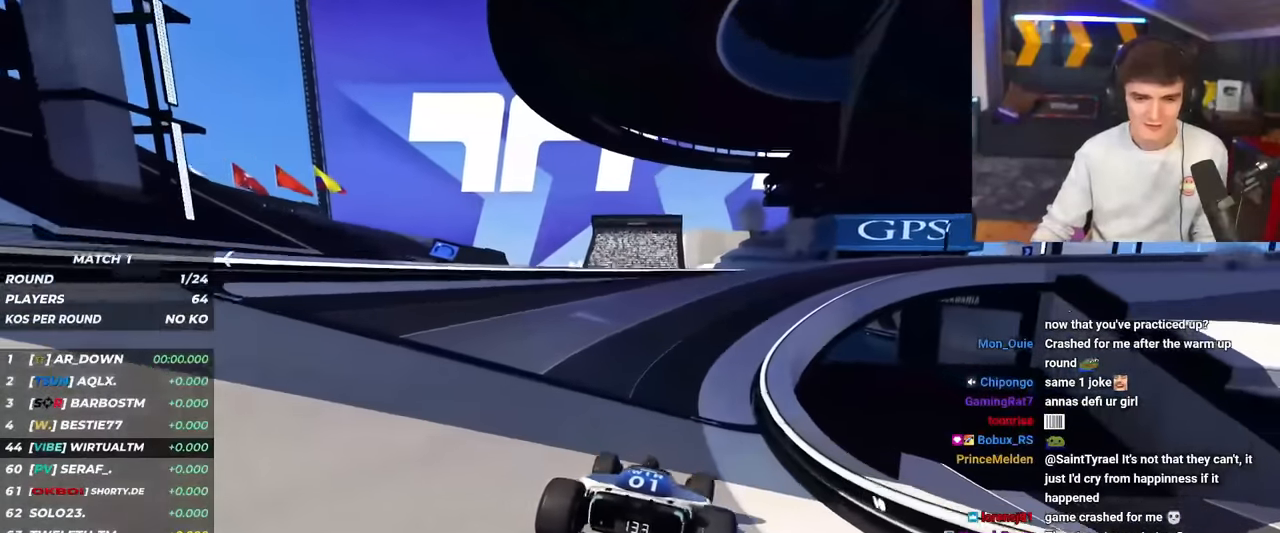
{"keys": ["right", "up"], "events": [[83, "right", "down"], [167, "right", "up"], [450, "right", "down"]]}
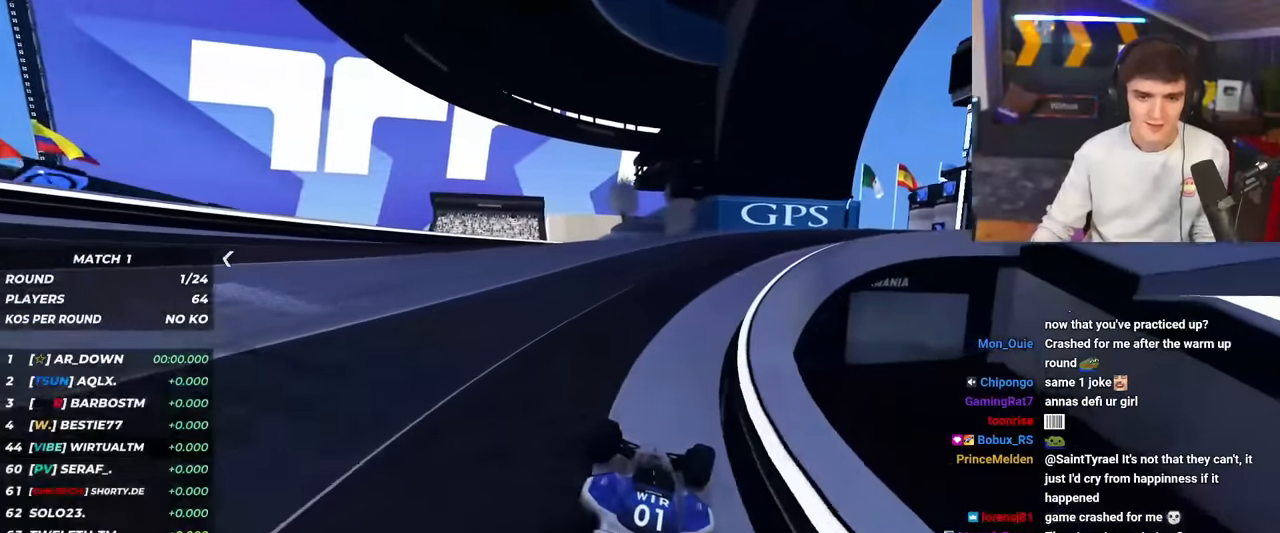
{"keys": ["right", "up"], "events": [[100, "right", "up"], [184, "right", "down"], [334, "right", "up"], [367, "right", "down"]]}
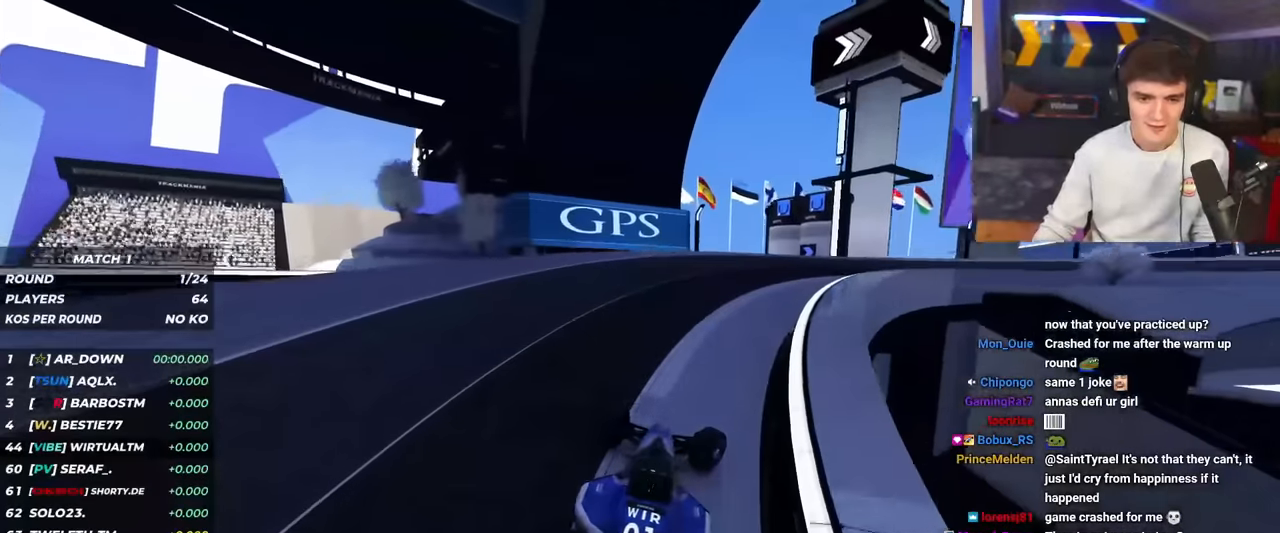
{"keys": ["right", "up"], "events": []}
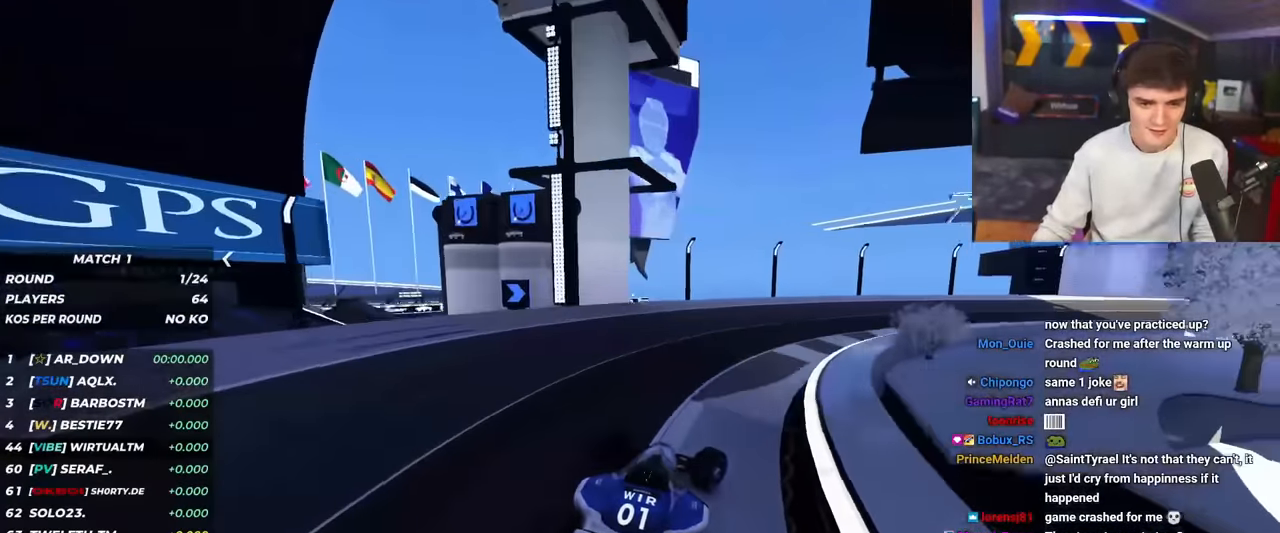
{"keys": ["right", "up"], "events": []}
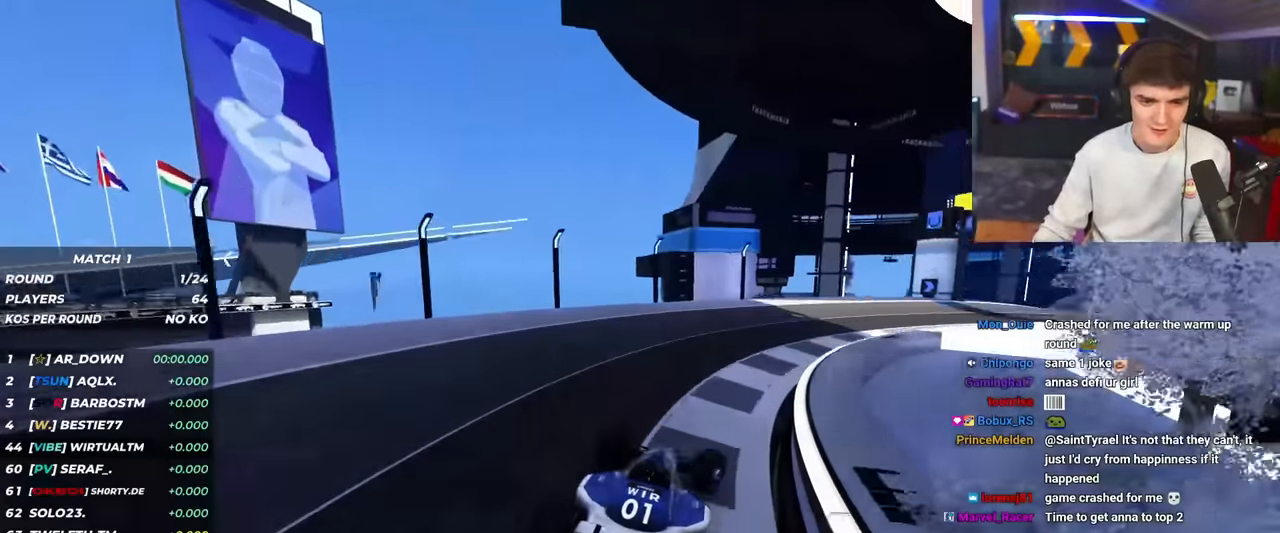
{"keys": ["right", "up"], "events": []}